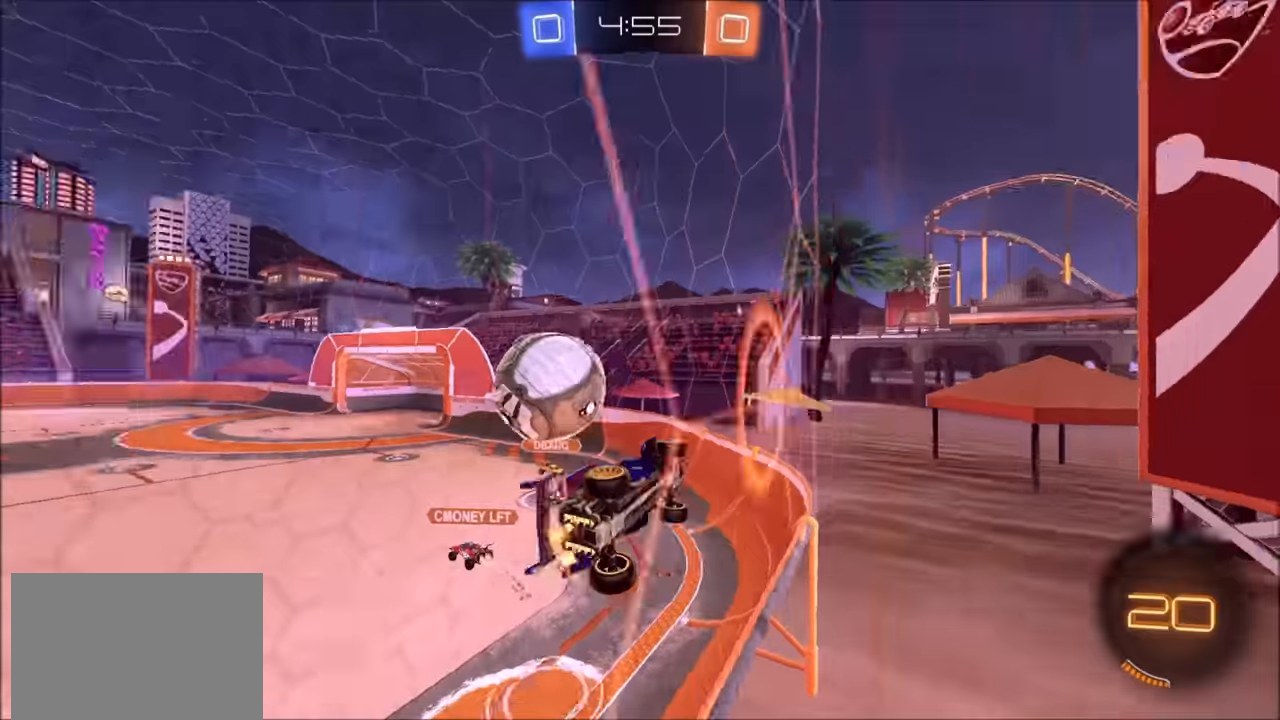
Gameplay with a controller (PlayStation layout); each line is a JSON object with the inputs held at the frame after it. "events" lists button and stick changes between this image and that frame as [ms after this image, input, new state], when the widget could be followed in between.
{"buttons": ["CIRCLE", "TRIANGLE", "R2"], "left_stick": "center", "right_stick": "center", "events": [[84, "CIRCLE", "down"], [134, "CROSS", "down"], [150, "left_stick", "down-right"], [334, "CROSS", "up"], [334, "left_stick", "down"], [450, "left_stick", "center"], [484, "TRIANGLE", "down"]]}
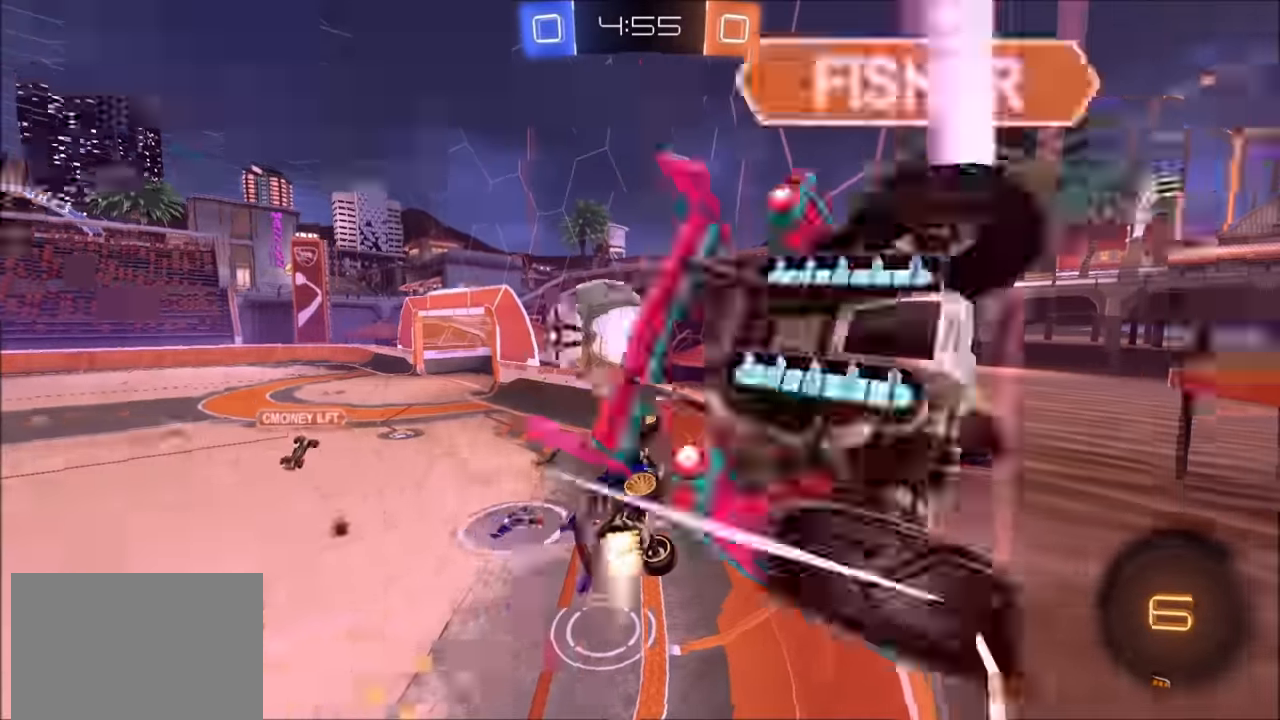
{"buttons": ["CIRCLE", "TRIANGLE", "R2"], "left_stick": "down-left", "right_stick": "center", "events": [[100, "TRIANGLE", "up"], [100, "left_stick", "up-right"], [234, "left_stick", "up"], [300, "CROSS", "down"], [400, "left_stick", "center"], [434, "TRIANGLE", "down"], [450, "CROSS", "up"], [450, "left_stick", "down-left"]]}
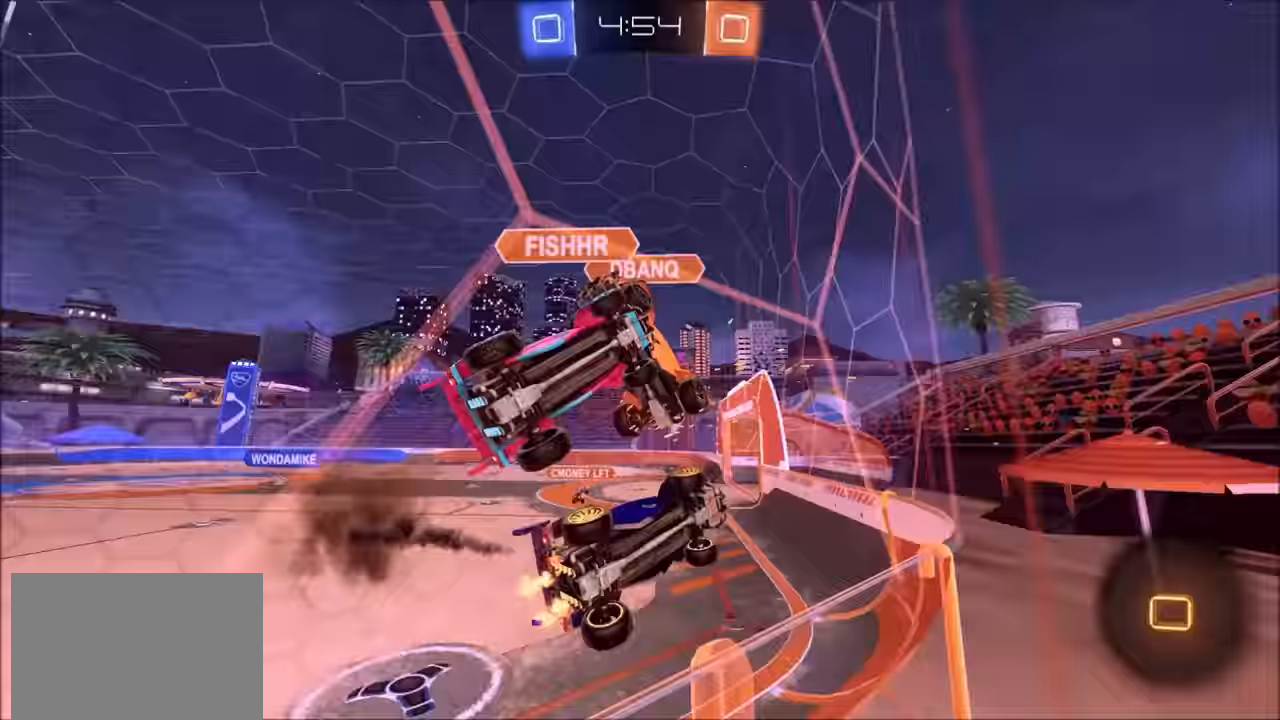
{"buttons": ["R2"], "left_stick": "center", "right_stick": "center", "events": [[84, "CIRCLE", "up"], [84, "TRIANGLE", "up"], [133, "left_stick", "left"], [450, "left_stick", "center"]]}
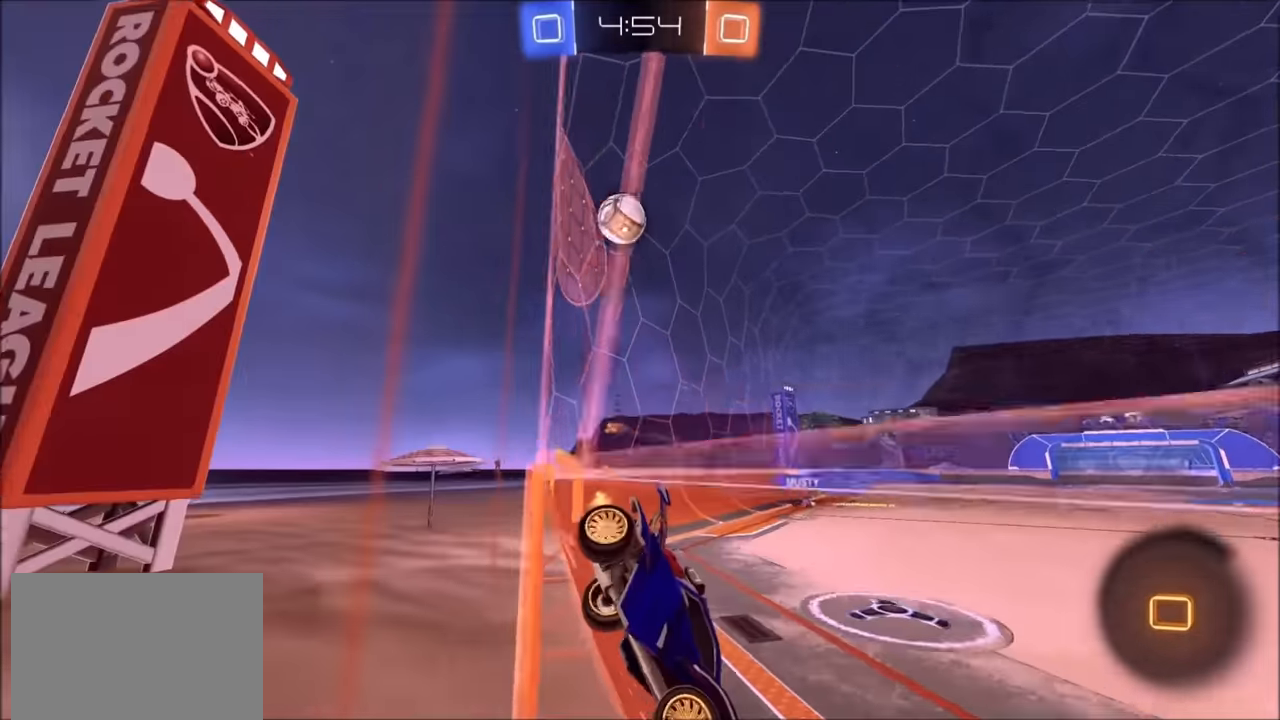
{"buttons": ["L1", "R2"], "left_stick": "up-right", "right_stick": "center", "events": [[283, "left_stick", "left"], [450, "CROSS", "down"], [500, "CROSS", "up"], [500, "L1", "down"], [500, "left_stick", "up-right"]]}
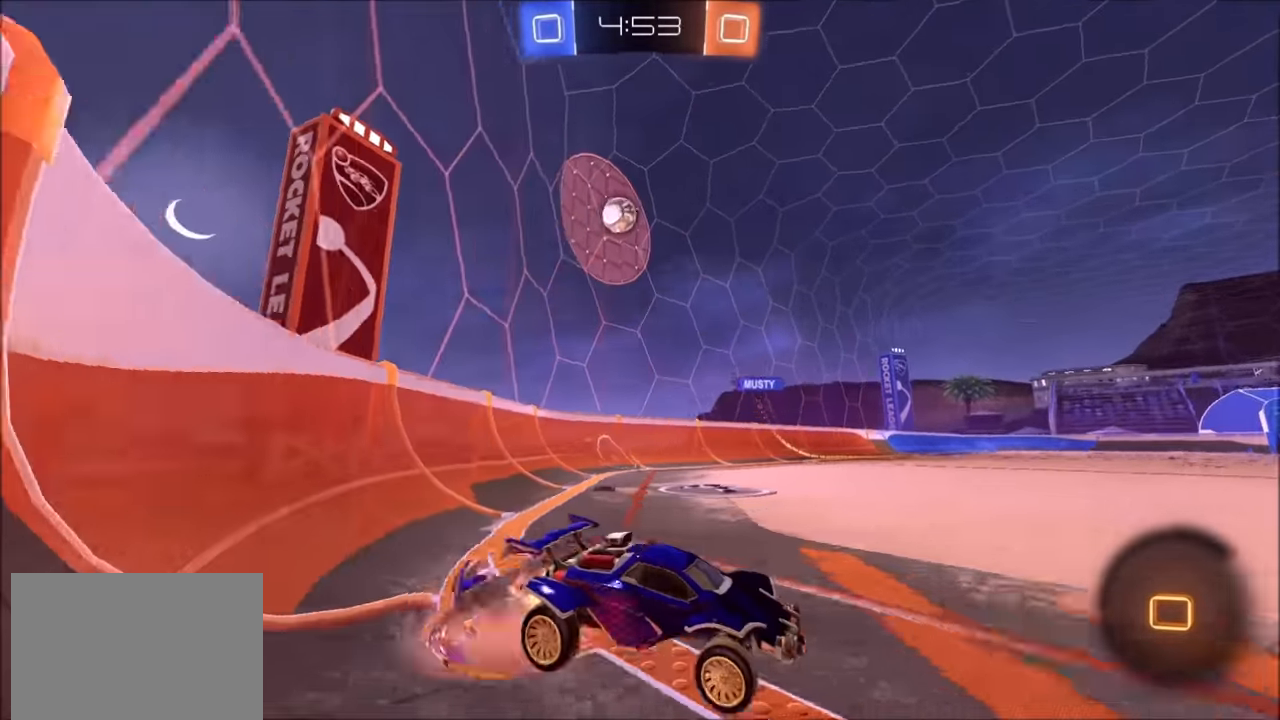
{"buttons": ["R2"], "left_stick": "down-right", "right_stick": "center", "events": [[50, "CROSS", "down"], [100, "L1", "up"], [100, "left_stick", "down"], [200, "CROSS", "up"], [233, "TRIANGLE", "down"], [350, "TRIANGLE", "up"], [350, "left_stick", "down-right"]]}
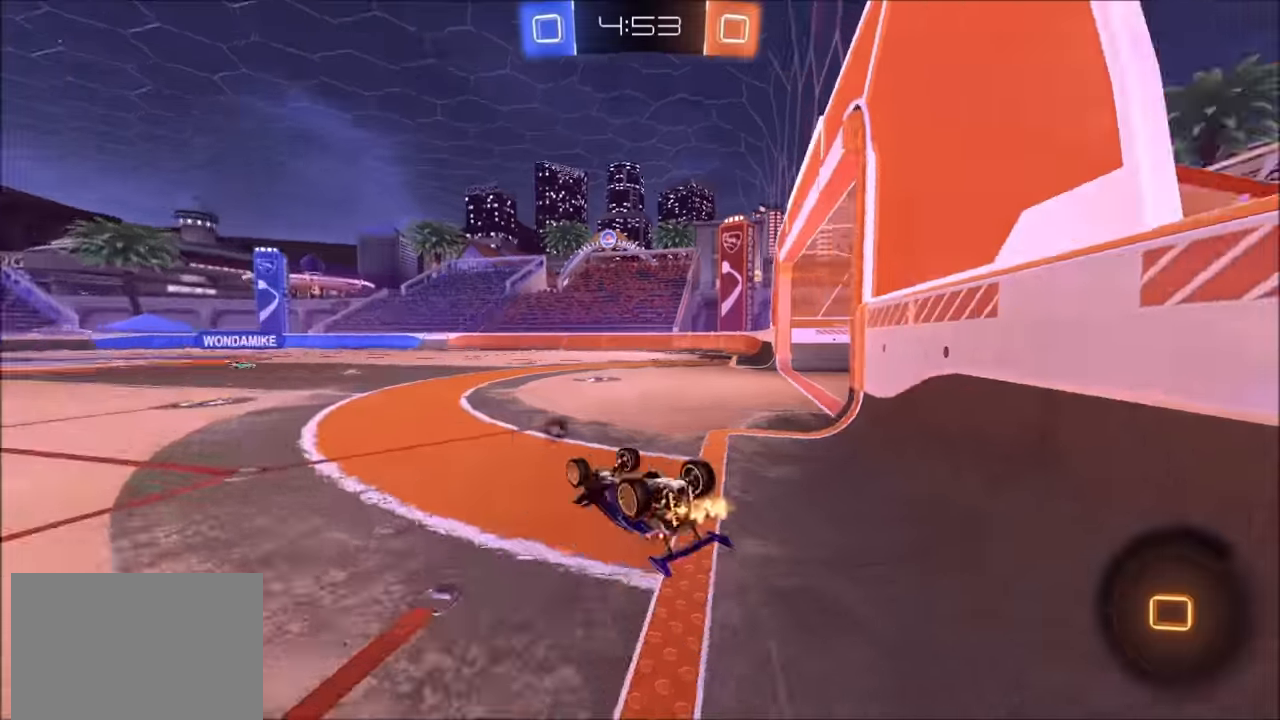
{"buttons": ["R2"], "left_stick": "center", "right_stick": "center", "events": [[50, "L1", "down"], [200, "left_stick", "right"], [383, "L1", "up"], [450, "left_stick", "up"], [500, "left_stick", "center"]]}
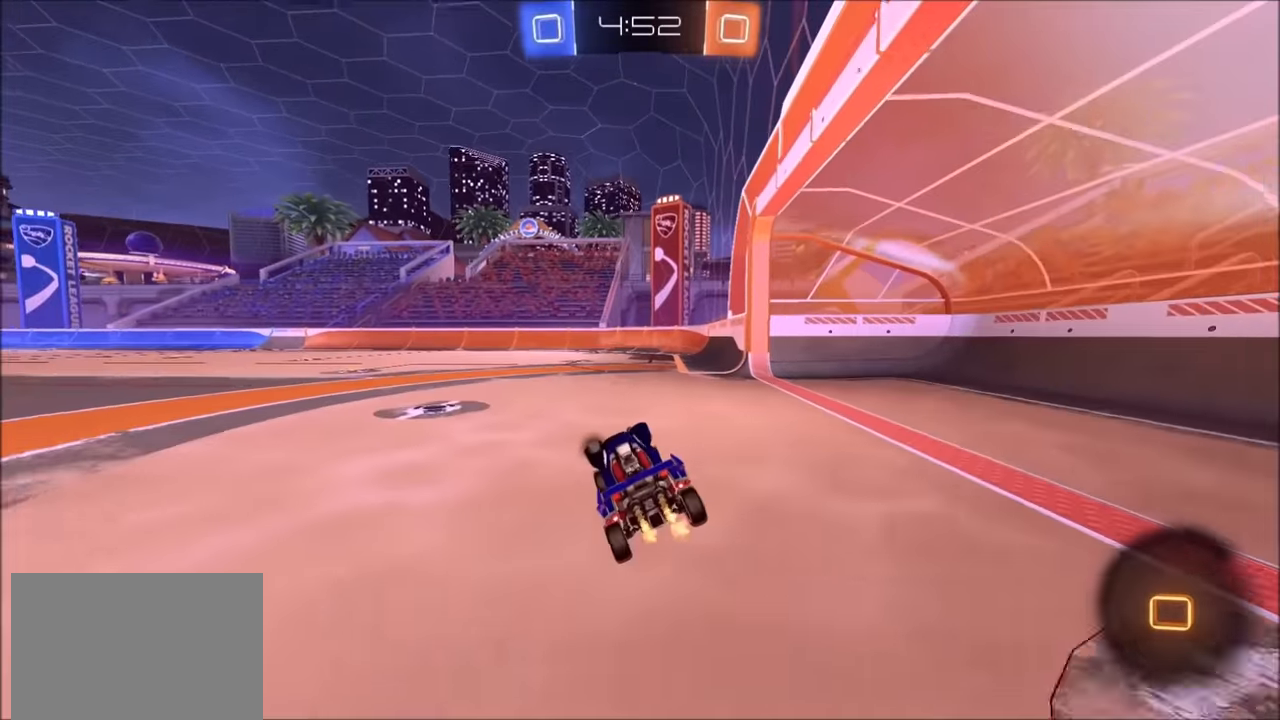
{"buttons": ["TRIANGLE", "R2"], "left_stick": "down", "right_stick": "center", "events": [[200, "CROSS", "down"], [233, "left_stick", "up-left"], [250, "L1", "down"], [283, "CROSS", "up"], [300, "CROSS", "down"], [350, "L1", "up"], [350, "left_stick", "down"], [450, "CROSS", "up"], [450, "TRIANGLE", "down"]]}
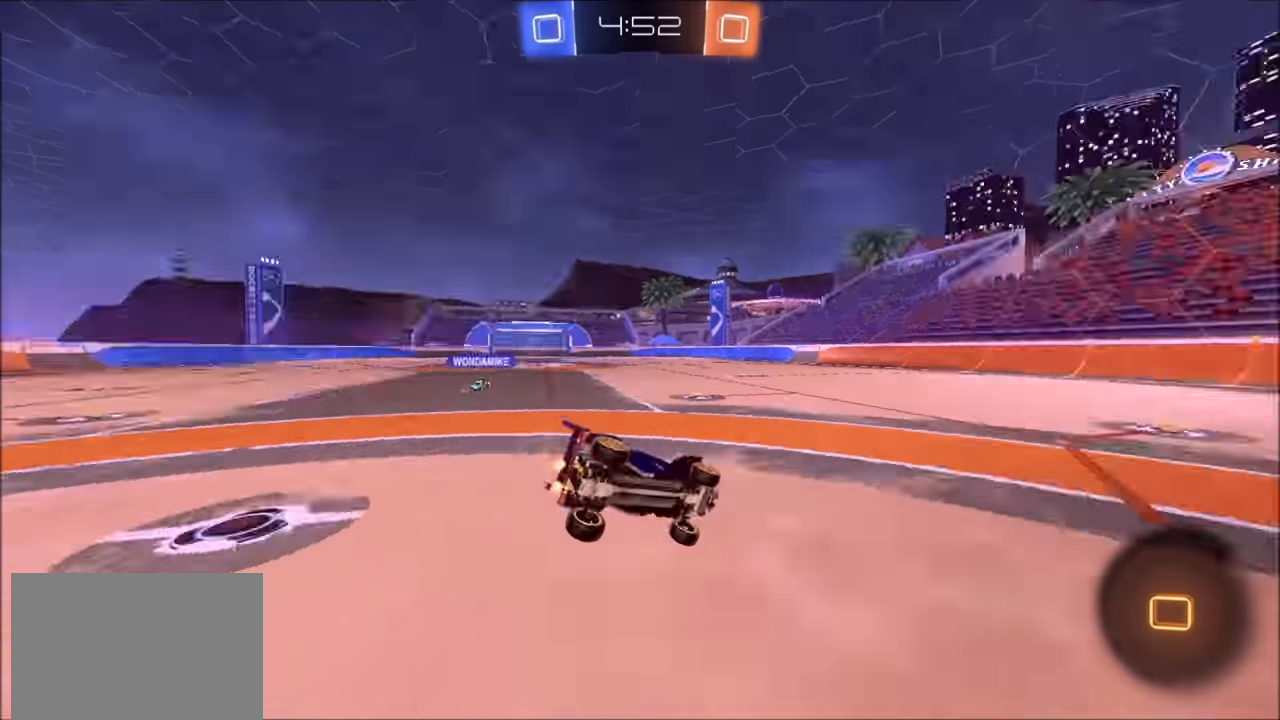
{"buttons": ["L1", "R2"], "left_stick": "left", "right_stick": "center", "events": [[83, "TRIANGLE", "up"], [100, "left_stick", "down-left"], [400, "left_stick", "left"], [450, "L1", "down"]]}
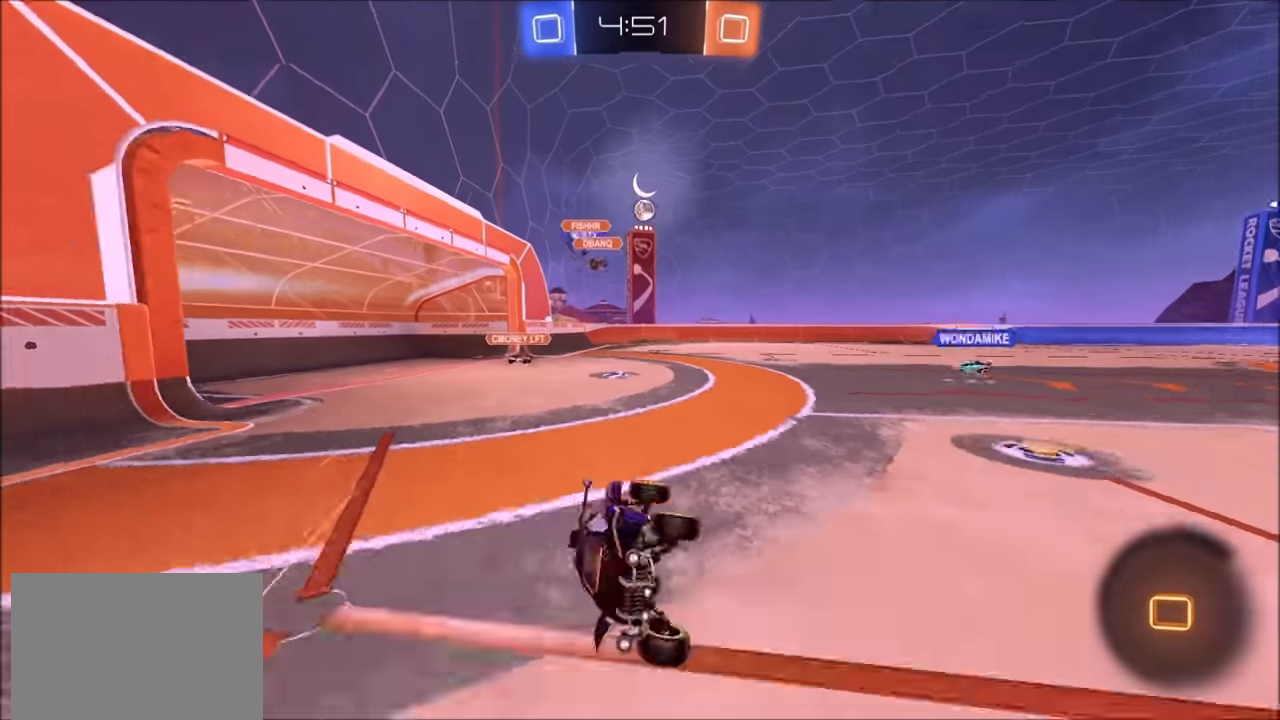
{"buttons": ["R2"], "left_stick": "center", "right_stick": "center", "events": [[150, "L1", "up"], [200, "left_stick", "center"], [333, "left_stick", "left"], [483, "left_stick", "center"]]}
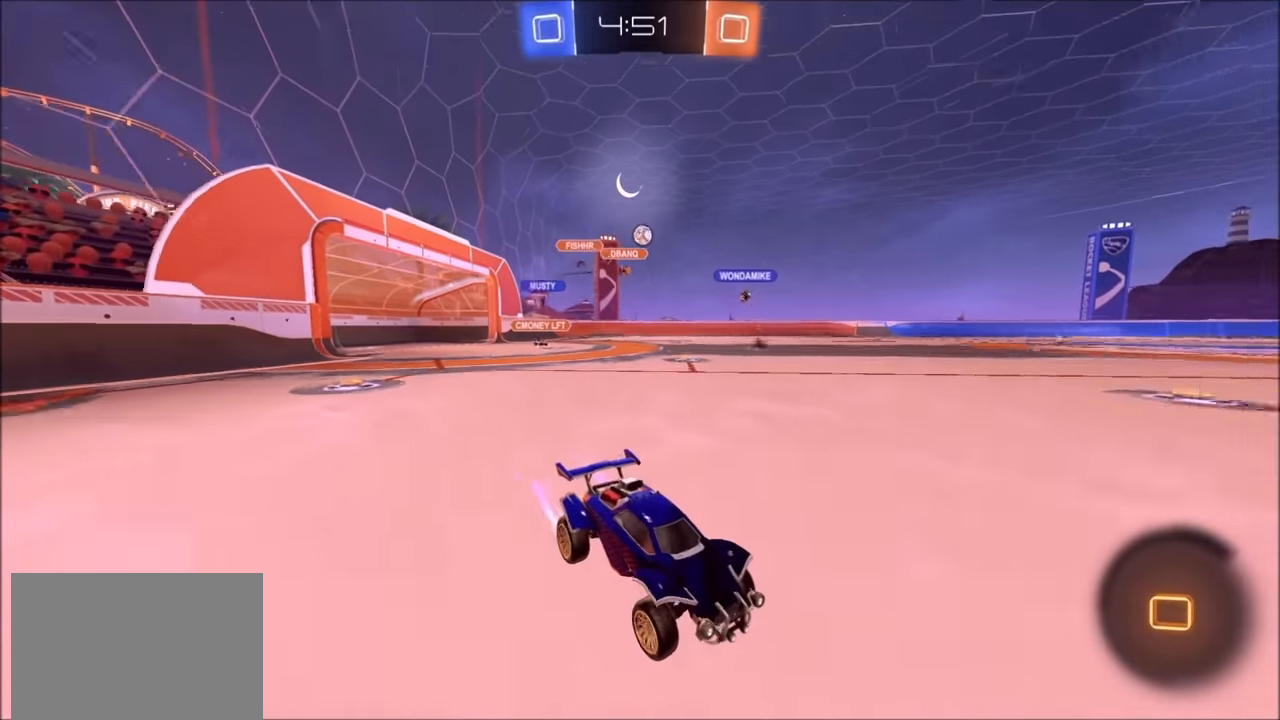
{"buttons": ["R2"], "left_stick": "center", "right_stick": "center", "events": [[133, "left_stick", "left"], [233, "left_stick", "center"]]}
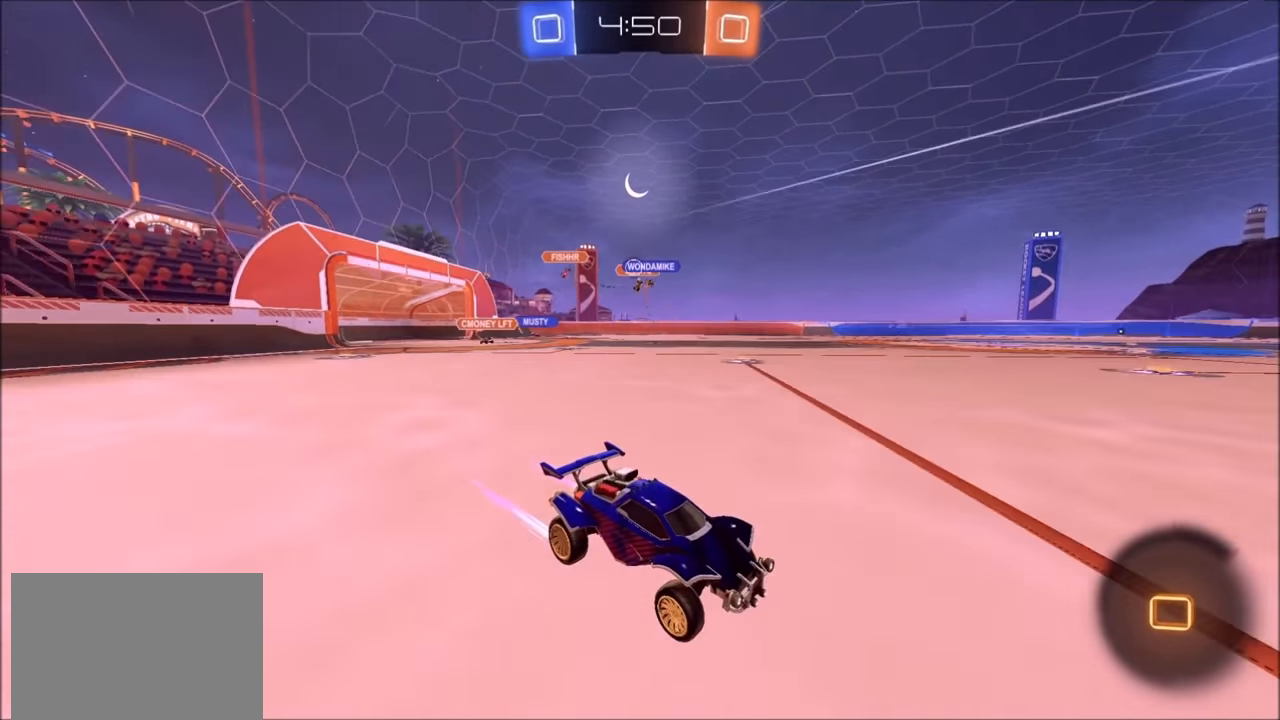
{"buttons": ["TRIANGLE", "R2"], "left_stick": "center", "right_stick": "center", "events": [[133, "TRIANGLE", "down"], [233, "TRIANGLE", "up"], [350, "left_stick", "left"], [433, "TRIANGLE", "down"], [500, "left_stick", "center"]]}
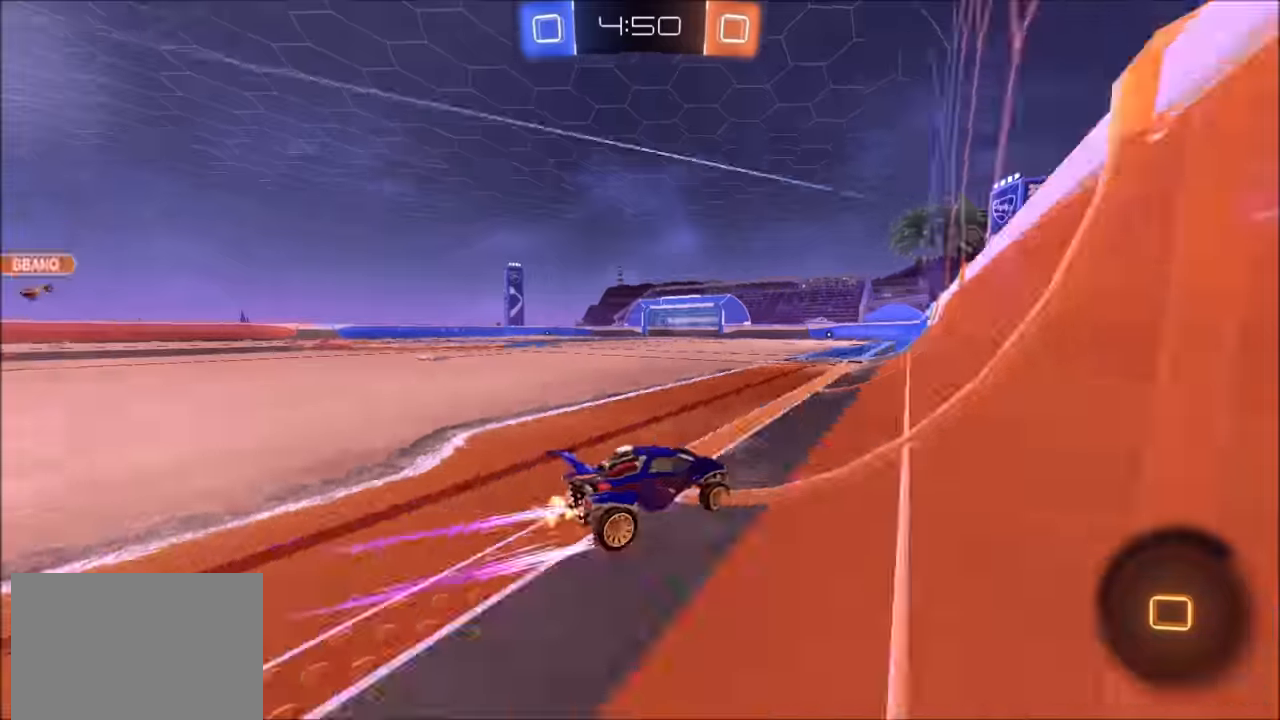
{"buttons": ["R2"], "left_stick": "left", "right_stick": "center", "events": [[33, "left_stick", "left"], [50, "TRIANGLE", "up"], [350, "left_stick", "center"], [400, "left_stick", "left"]]}
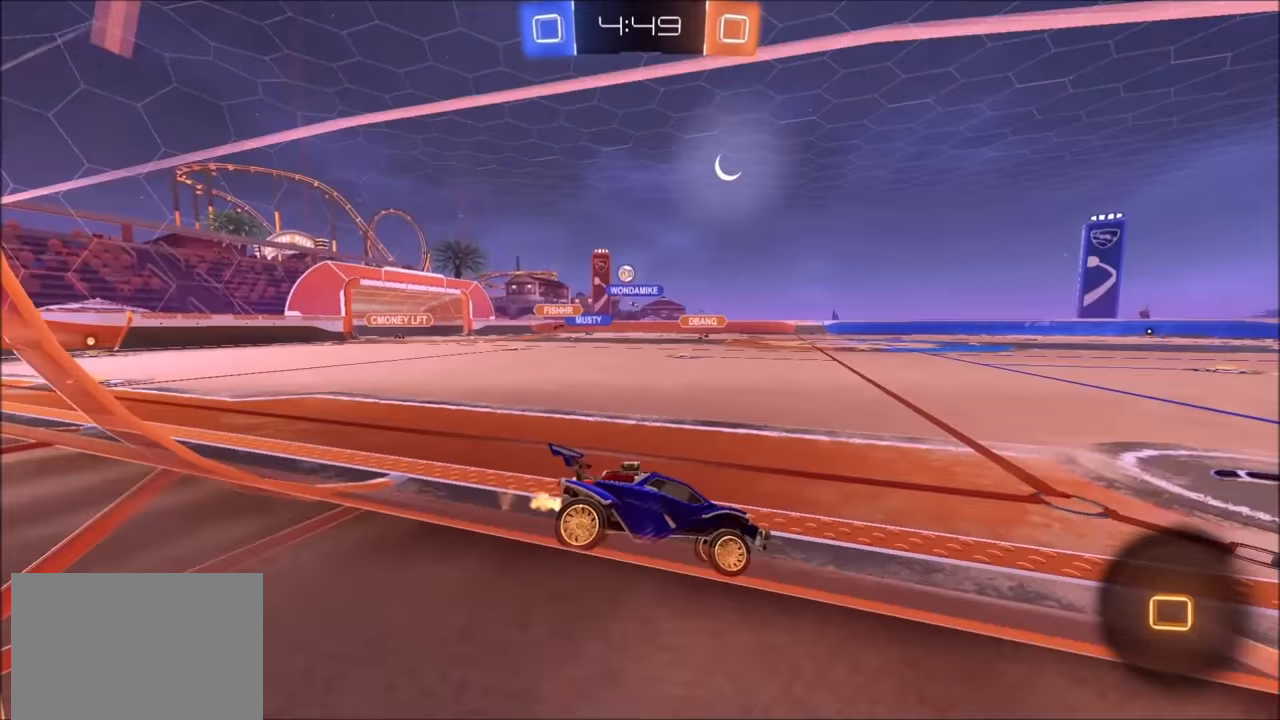
{"buttons": ["CROSS", "R2"], "left_stick": "down", "right_stick": "center", "events": [[100, "left_stick", "center"], [250, "CROSS", "down"], [250, "left_stick", "right"], [300, "L1", "down"], [300, "left_stick", "up-right"], [333, "CROSS", "up"], [350, "CROSS", "down"], [384, "L1", "up"], [400, "left_stick", "down-right"], [450, "left_stick", "down"]]}
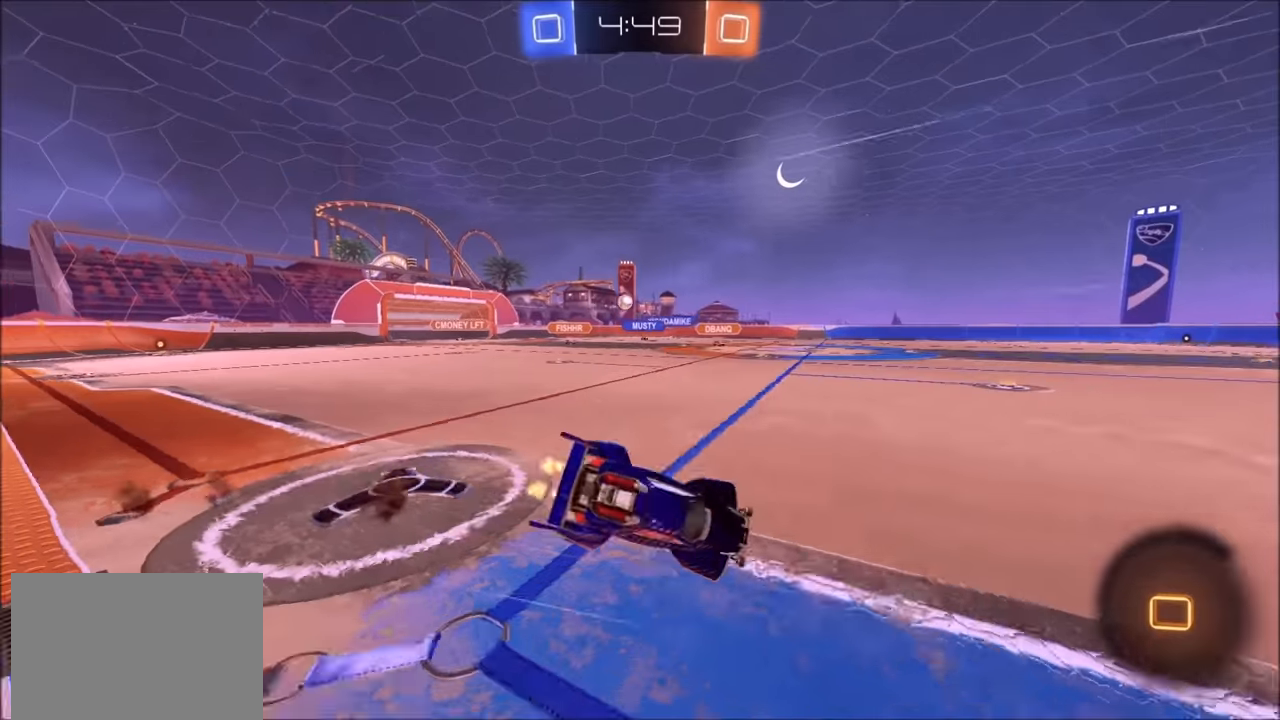
{"buttons": ["L1", "R2"], "left_stick": "down-right", "right_stick": "center", "events": [[100, "CROSS", "up"], [150, "left_stick", "down-right"], [484, "L1", "down"]]}
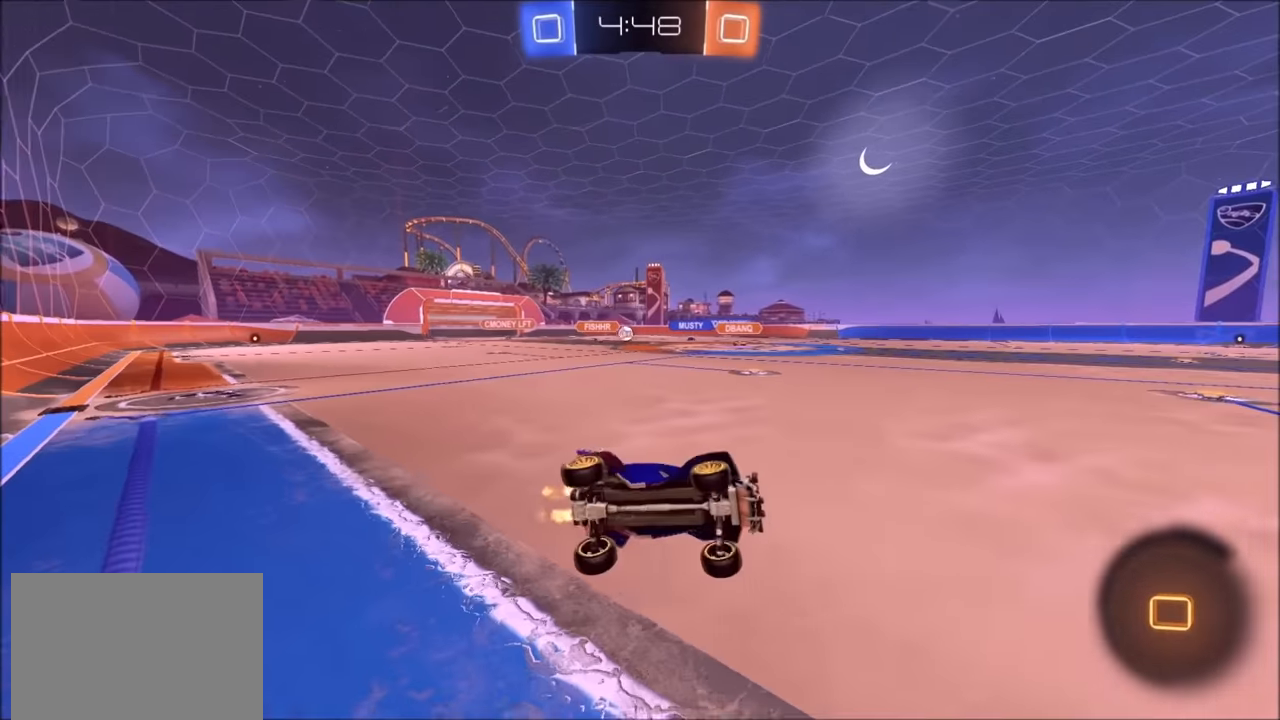
{"buttons": ["R2"], "left_stick": "center", "right_stick": "center", "events": [[50, "left_stick", "right"], [150, "L1", "up"], [200, "left_stick", "center"]]}
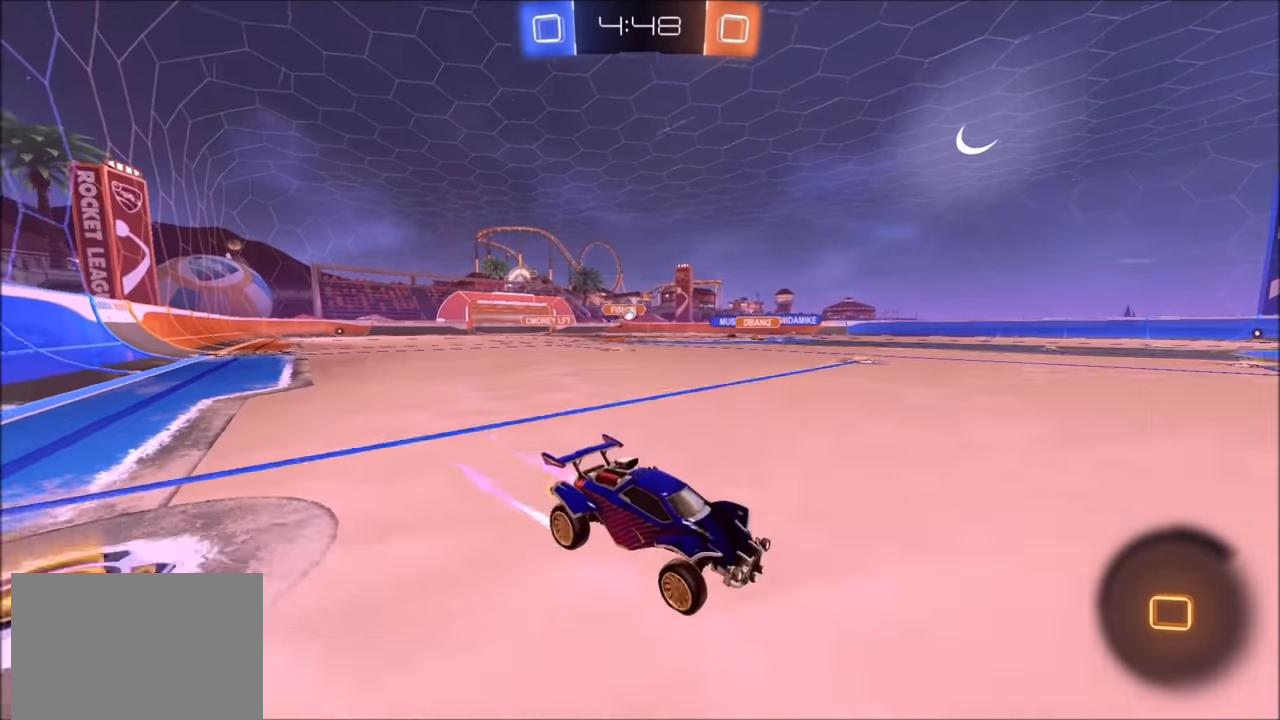
{"buttons": ["L1", "R2"], "left_stick": "left", "right_stick": "center", "events": [[34, "TRIANGLE", "down"], [134, "TRIANGLE", "up"], [250, "TRIANGLE", "down"], [334, "TRIANGLE", "up"], [384, "left_stick", "left"], [450, "L1", "down"]]}
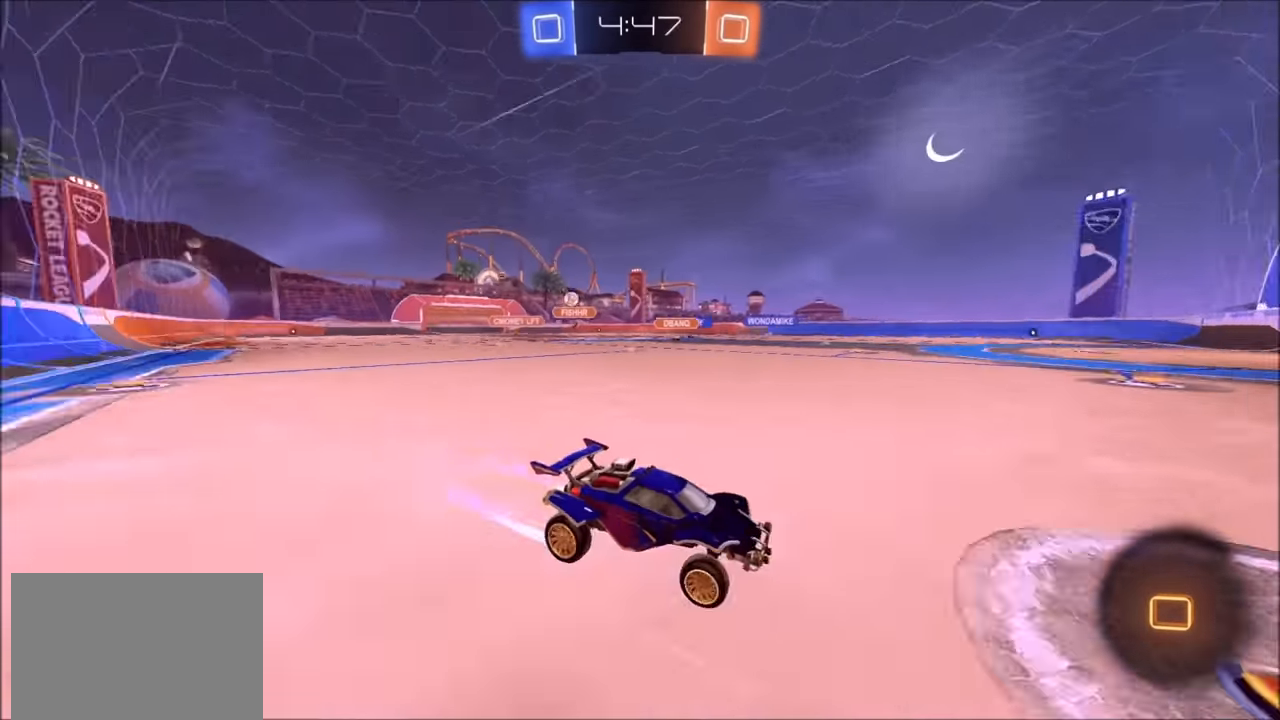
{"buttons": ["R2"], "left_stick": "left", "right_stick": "center", "events": [[84, "L1", "up"], [200, "CIRCLE", "down"], [434, "CIRCLE", "up"]]}
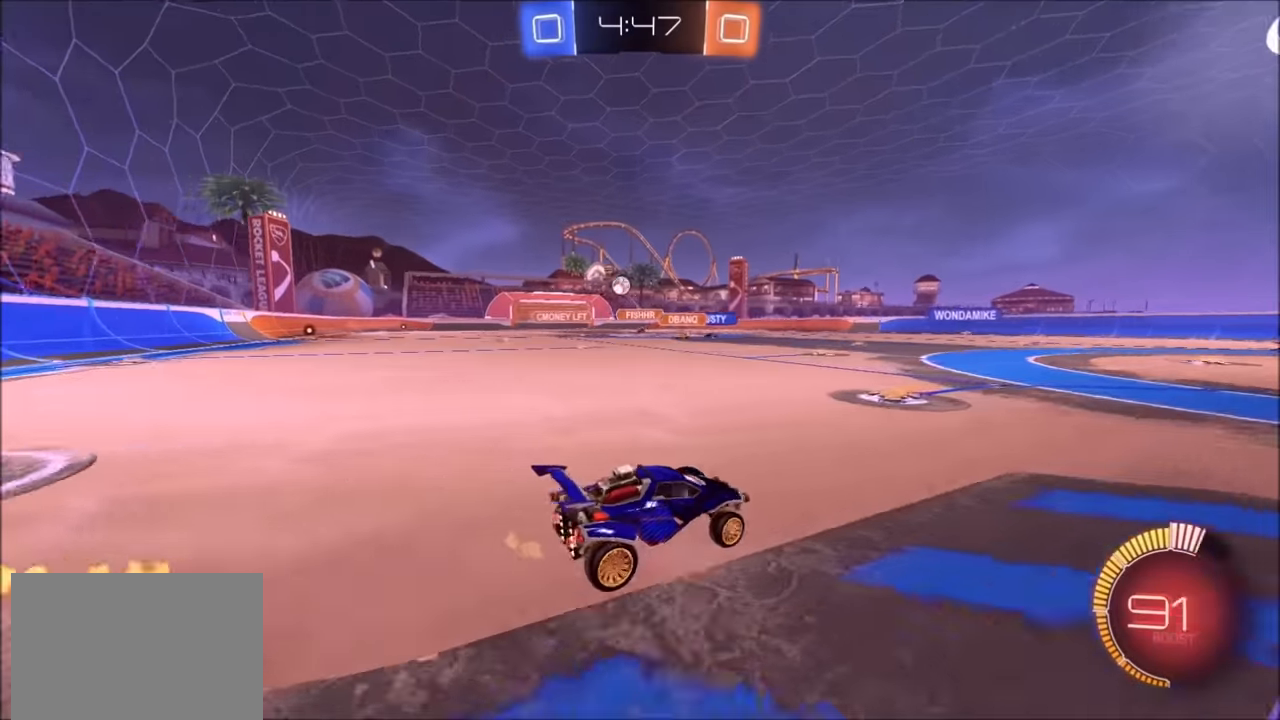
{"buttons": ["L2", "R2"], "left_stick": "up-left", "right_stick": "center", "events": [[150, "L1", "down"], [200, "L1", "up"], [250, "L2", "down"], [300, "R2", "up"], [300, "left_stick", "up"], [384, "left_stick", "up-left"], [500, "R2", "down"]]}
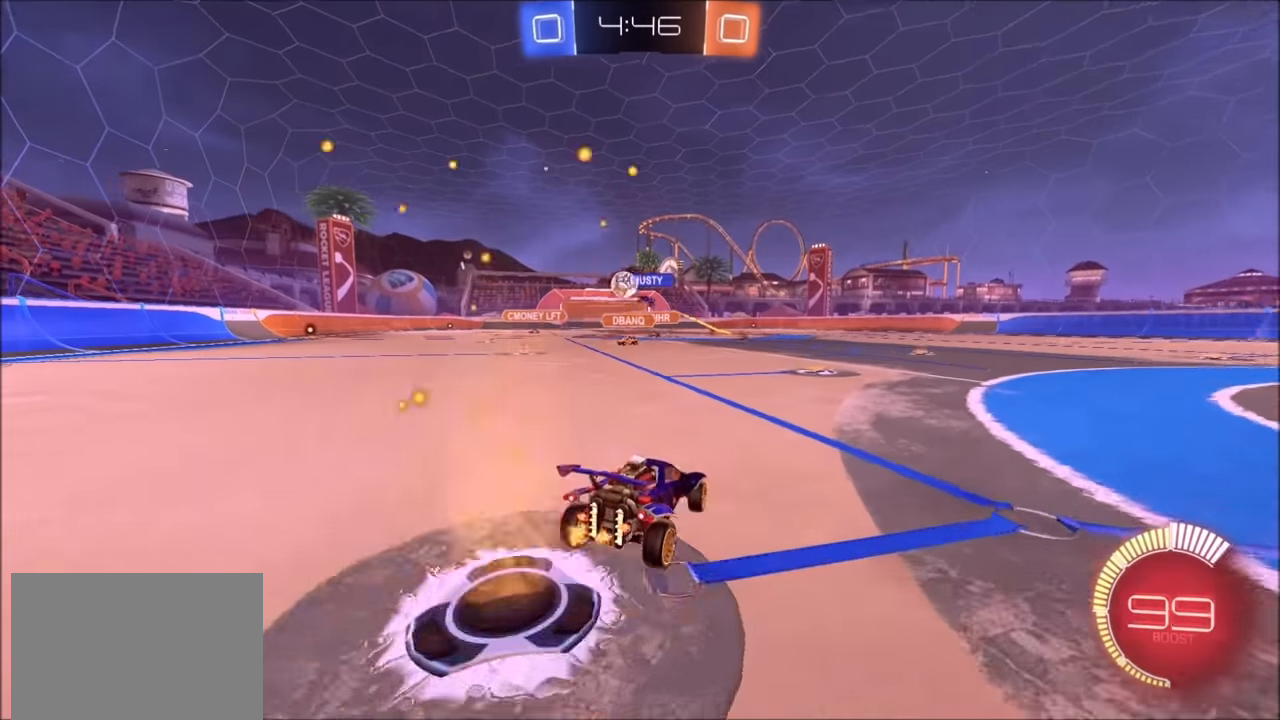
{"buttons": ["R2"], "left_stick": "up-left", "right_stick": "center", "events": [[34, "L2", "up"]]}
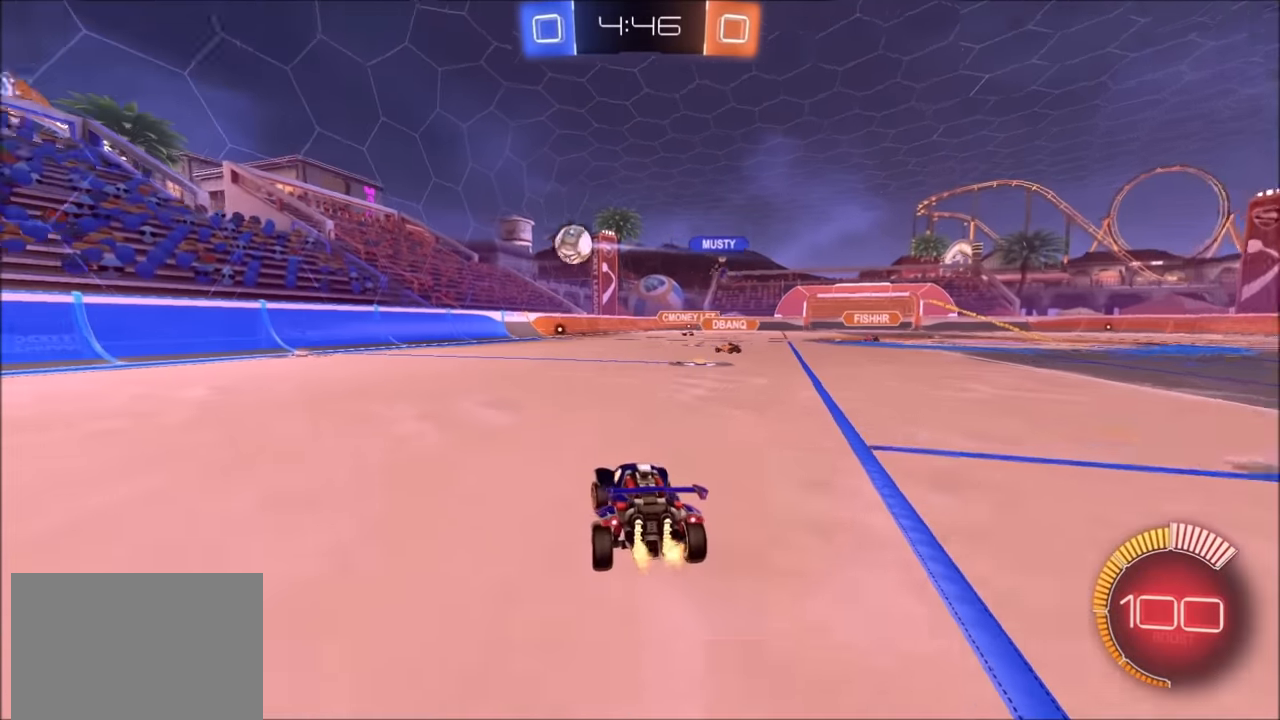
{"buttons": ["R2"], "left_stick": "up-right", "right_stick": "center"}
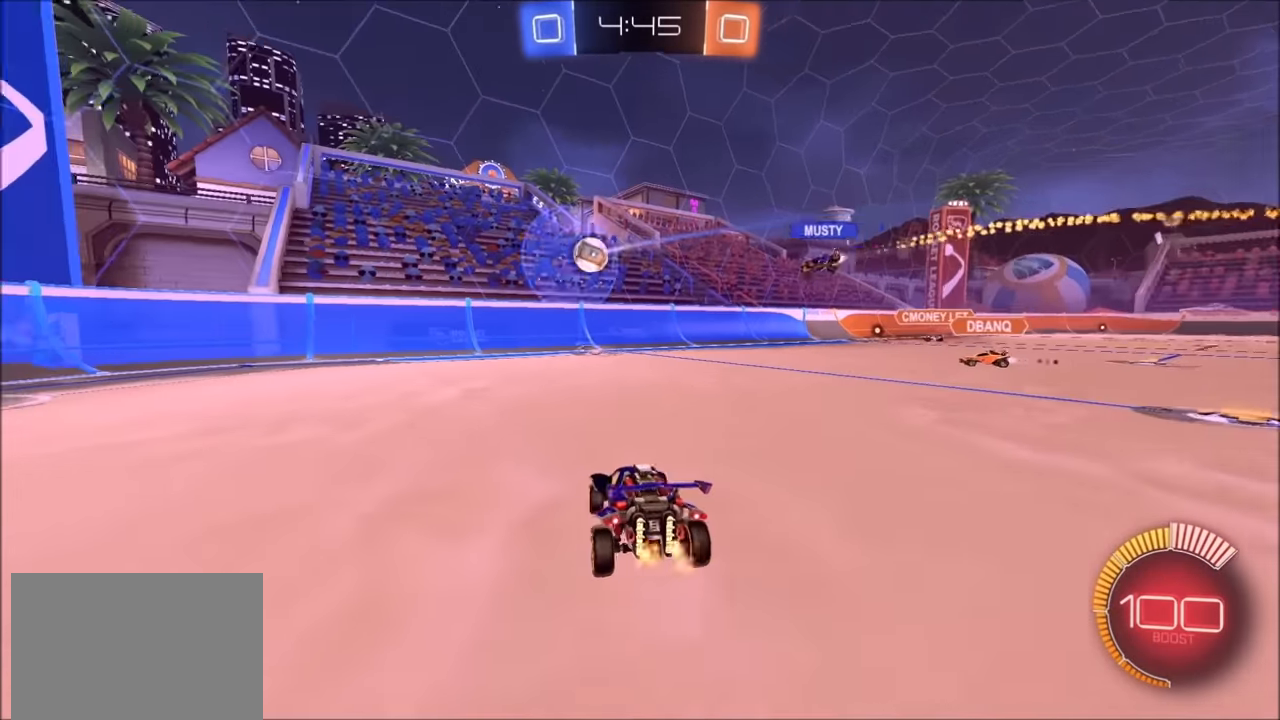
{"buttons": ["R2"], "left_stick": "left", "right_stick": "center", "events": [[134, "R2", "up"], [150, "left_stick", "center"], [200, "L2", "down"], [234, "left_stick", "left"], [300, "L2", "up"], [400, "R2", "down"]]}
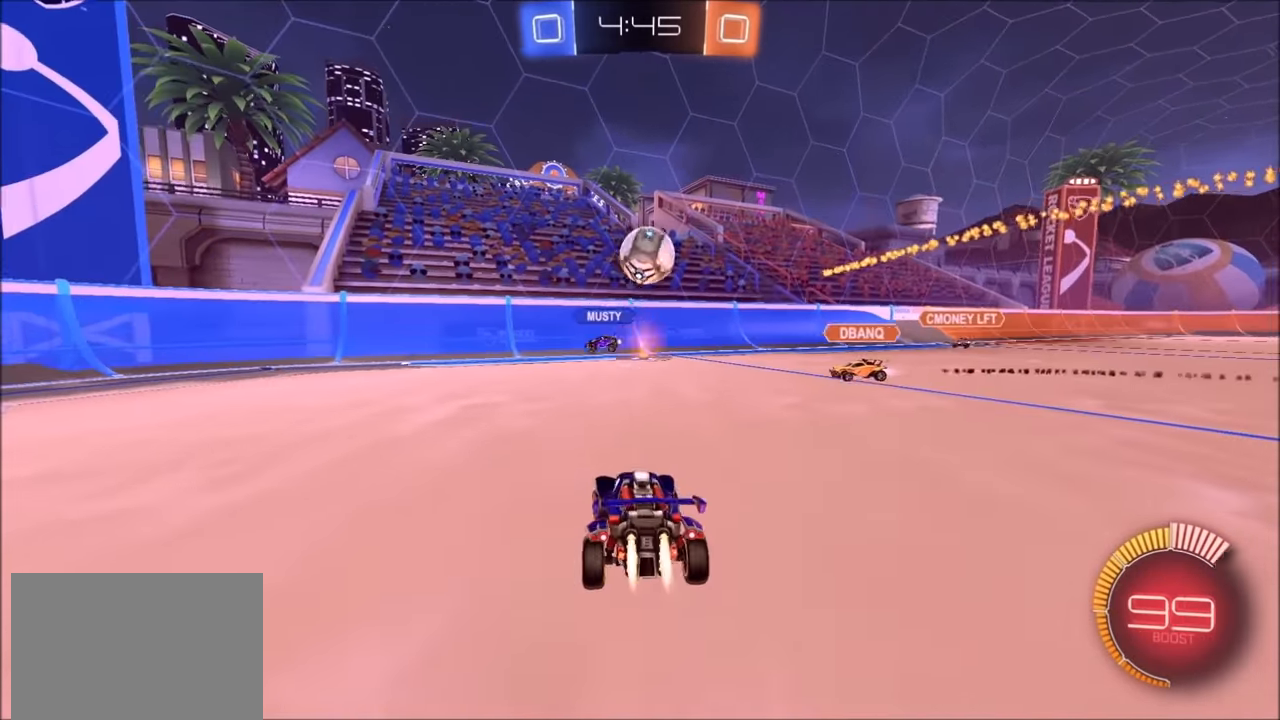
{"buttons": ["R2"], "left_stick": "up", "right_stick": "center", "events": [[34, "CIRCLE", "down"], [50, "left_stick", "up-right"], [134, "left_stick", "down-right"], [150, "CROSS", "down"], [200, "left_stick", "down"], [350, "CROSS", "up"], [350, "left_stick", "center"], [400, "left_stick", "up"], [434, "CIRCLE", "up"]]}
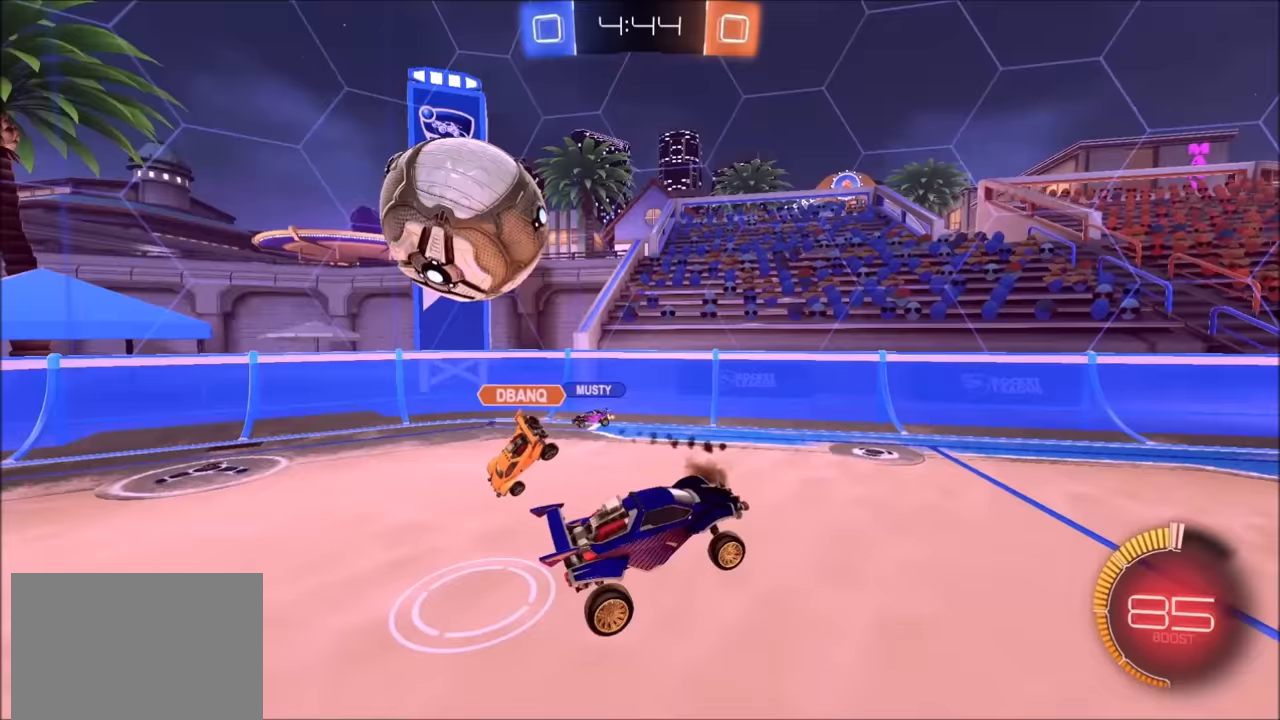
{"buttons": ["CIRCLE", "R2"], "left_stick": "left", "right_stick": "center", "events": [[100, "R2", "up"], [250, "left_stick", "down"], [300, "R2", "down"], [300, "left_stick", "down-left"], [400, "CIRCLE", "down"], [500, "left_stick", "left"]]}
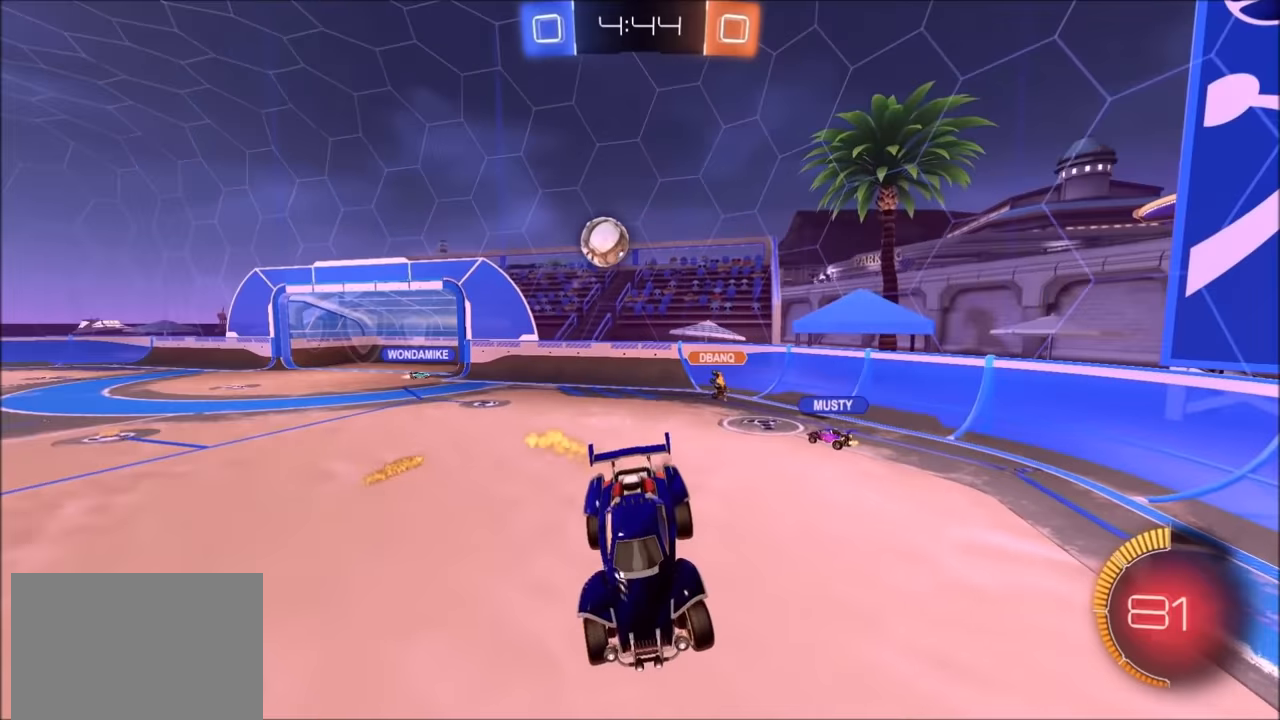
{"buttons": [], "left_stick": "center", "right_stick": "center", "events": [[83, "CIRCLE", "up"], [133, "left_stick", "center"], [383, "R2", "up"]]}
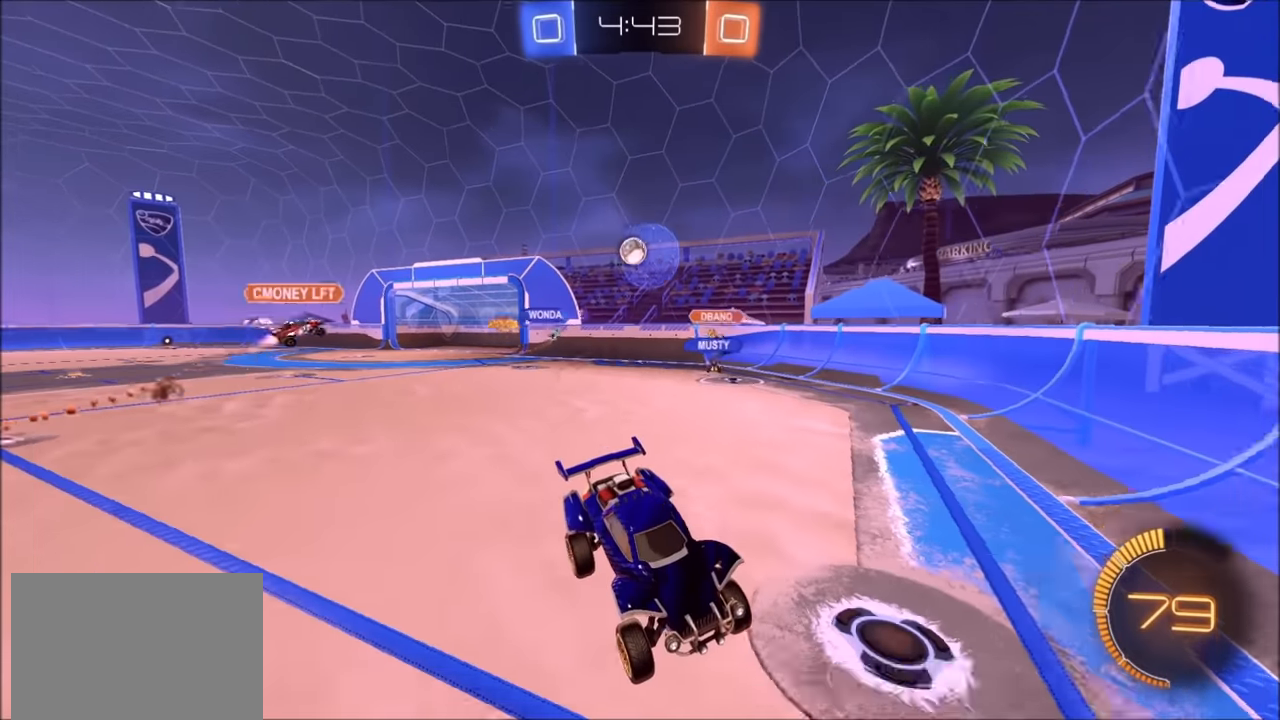
{"buttons": ["R2"], "left_stick": "left", "right_stick": "center", "events": [[50, "R2", "down"], [333, "L2", "down"], [350, "left_stick", "left"], [500, "L2", "up"]]}
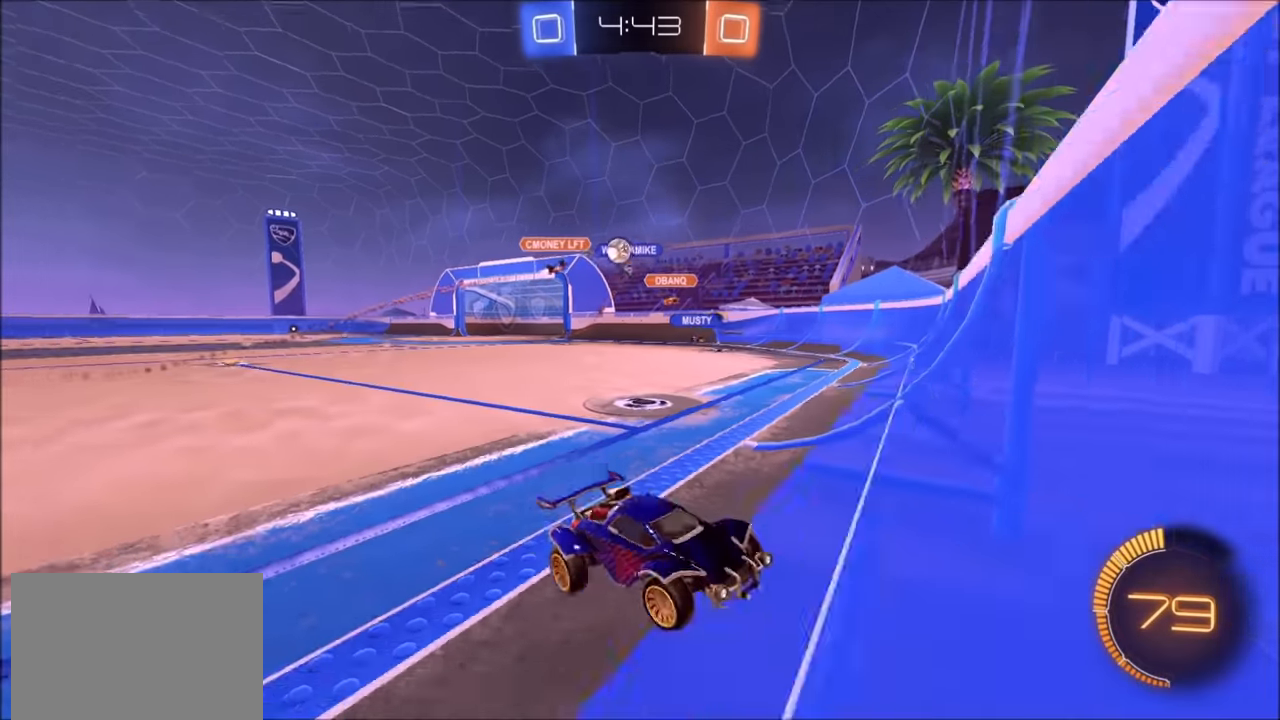
{"buttons": ["R2"], "left_stick": "up-right", "right_stick": "center", "events": [[100, "left_stick", "up-right"]]}
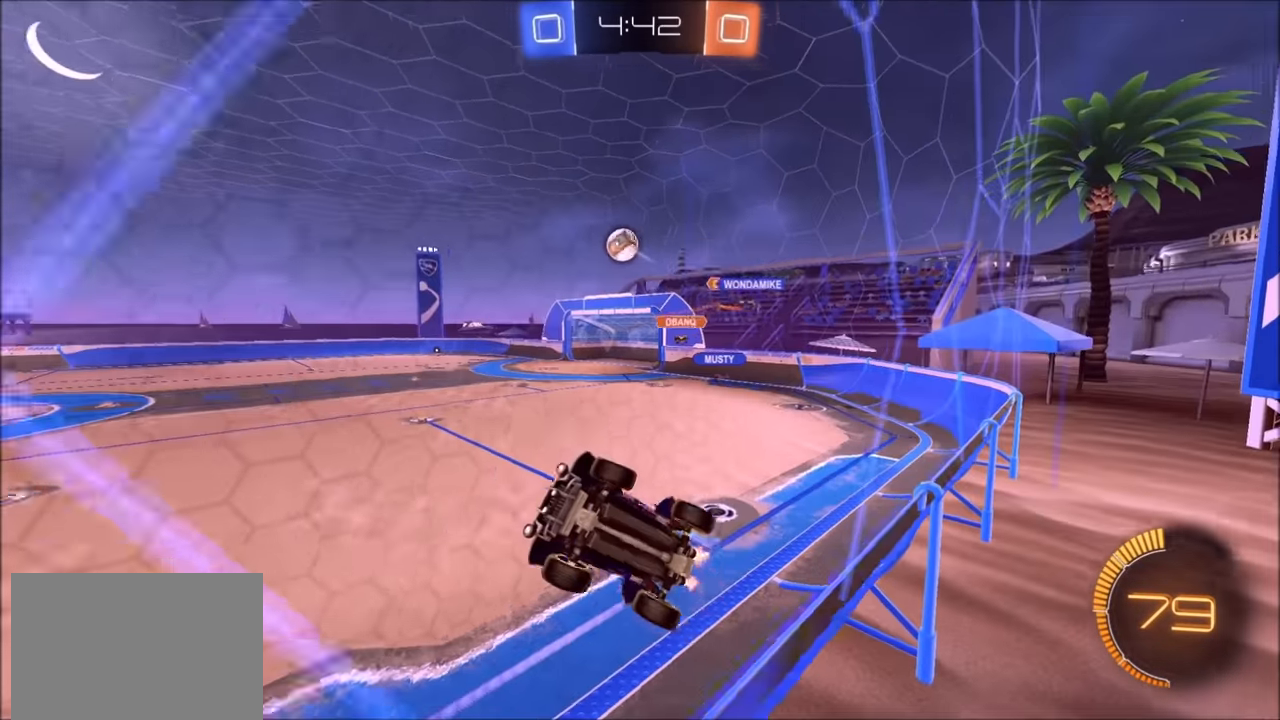
{"buttons": ["CROSS", "CIRCLE", "SQUARE", "R2"], "left_stick": "up", "right_stick": "center", "events": [[83, "left_stick", "center"], [100, "R2", "up"], [133, "R2", "down"], [133, "left_stick", "down"], [150, "CROSS", "down"], [200, "SQUARE", "down"], [200, "left_stick", "down-left"], [283, "CIRCLE", "down"], [500, "left_stick", "up"]]}
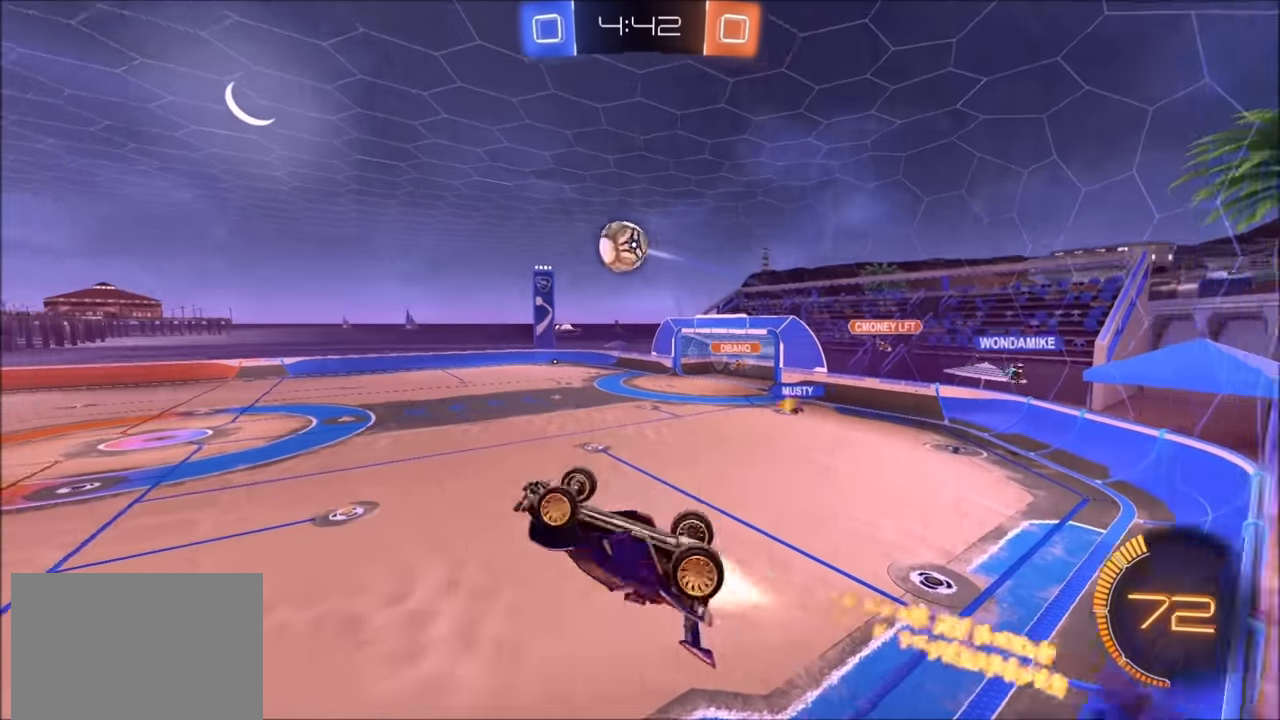
{"buttons": ["CIRCLE", "R2"], "left_stick": "down-right", "right_stick": "center", "events": [[100, "SQUARE", "up"], [133, "left_stick", "center"], [200, "CROSS", "up"], [200, "left_stick", "up-right"], [250, "left_stick", "right"], [283, "L1", "down"], [383, "left_stick", "down-right"], [450, "L1", "up"]]}
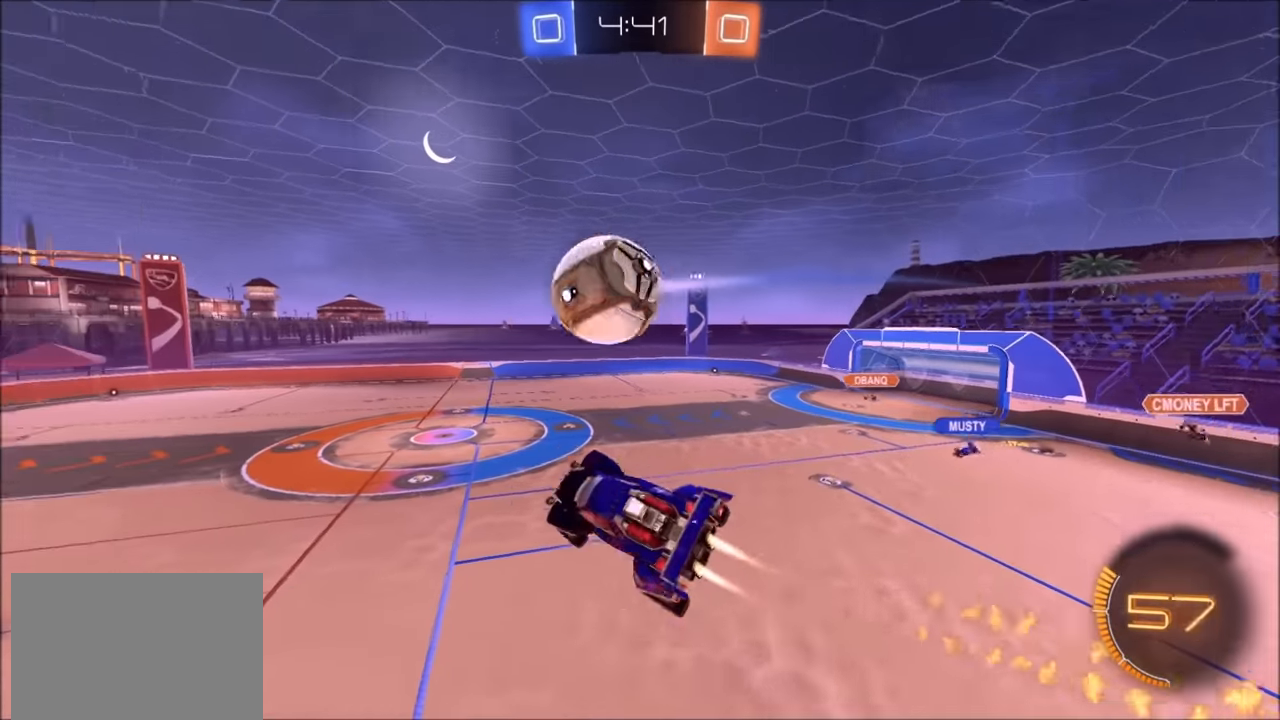
{"buttons": ["R2"], "left_stick": "down", "right_stick": "center", "events": [[50, "left_stick", "center"], [100, "CROSS", "down"], [100, "left_stick", "up"], [200, "left_stick", "down"], [250, "CROSS", "up"], [400, "left_stick", "center"], [450, "CIRCLE", "up"], [500, "left_stick", "down"]]}
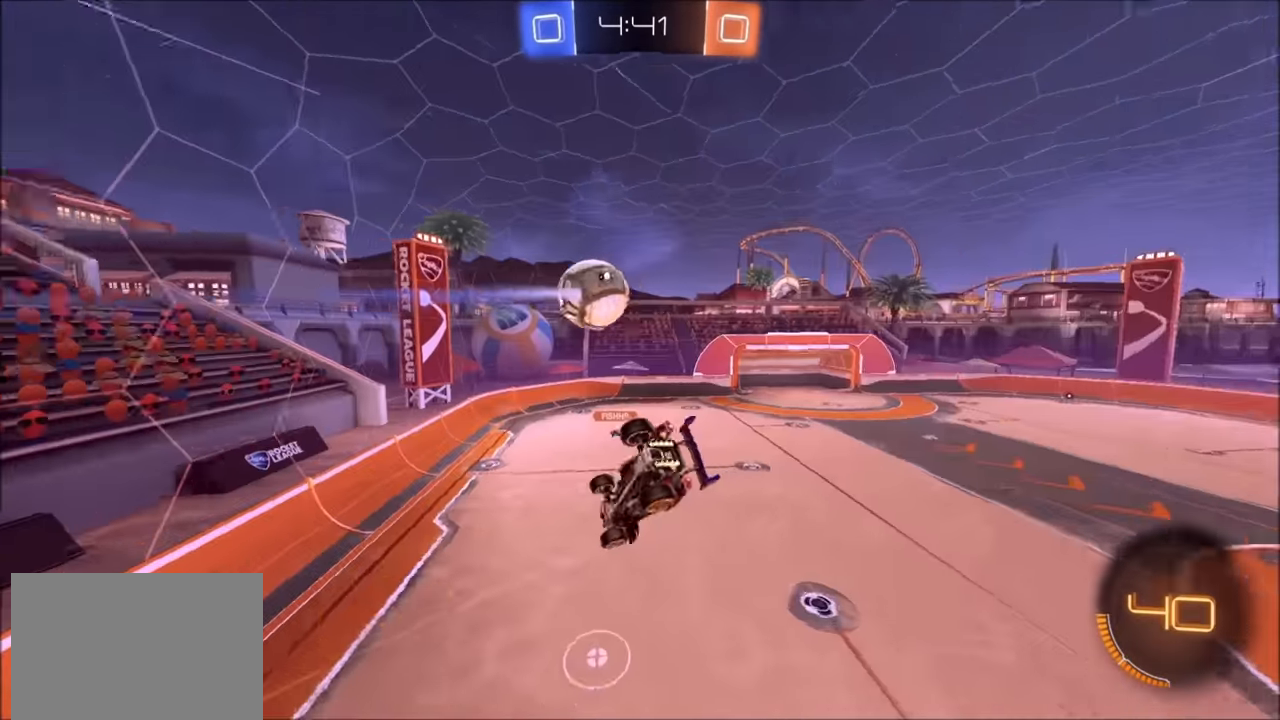
{"buttons": ["CROSS", "CIRCLE", "R2"], "left_stick": "down", "right_stick": "center", "events": [[50, "left_stick", "down-left"], [150, "left_stick", "center"], [183, "CIRCLE", "down"], [233, "left_stick", "down"], [500, "CROSS", "down"]]}